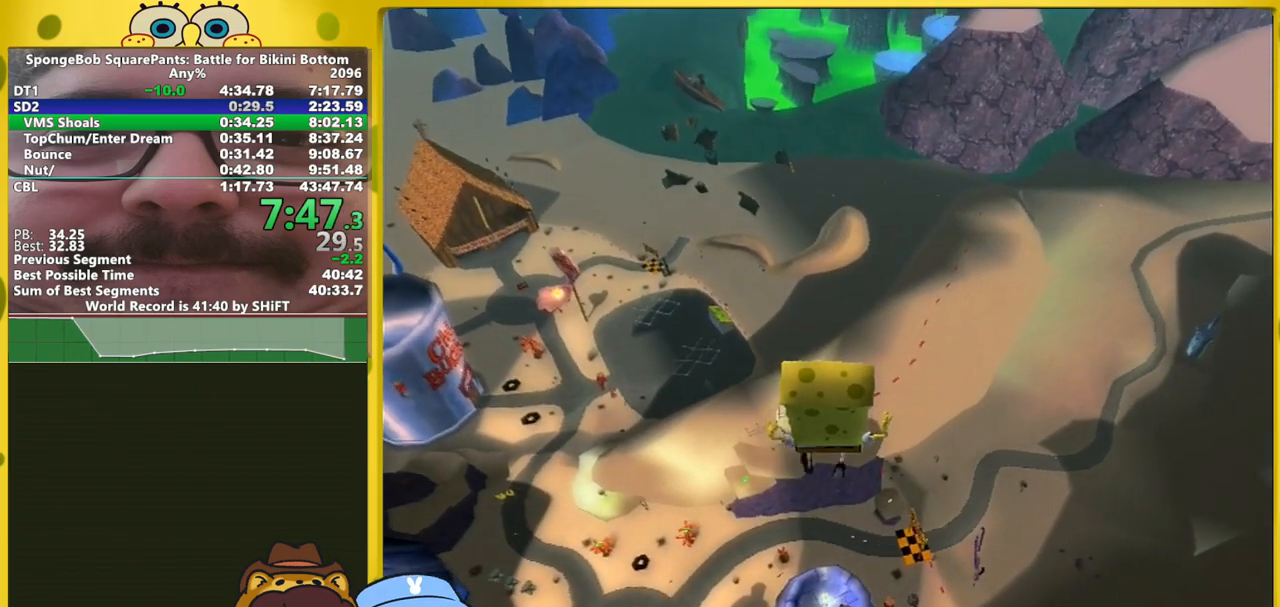
Gameplay with a controller (Xbox layout); each line is a JSON object with the inputs held at the frame after it. "events" lists button and stick changes between this image and that frame as [ms after this image, input, new state], when the widget could be followed in between. Not read: L3 R3 START.
{"buttons": [], "left_stick": "up", "right_stick": "up", "events": []}
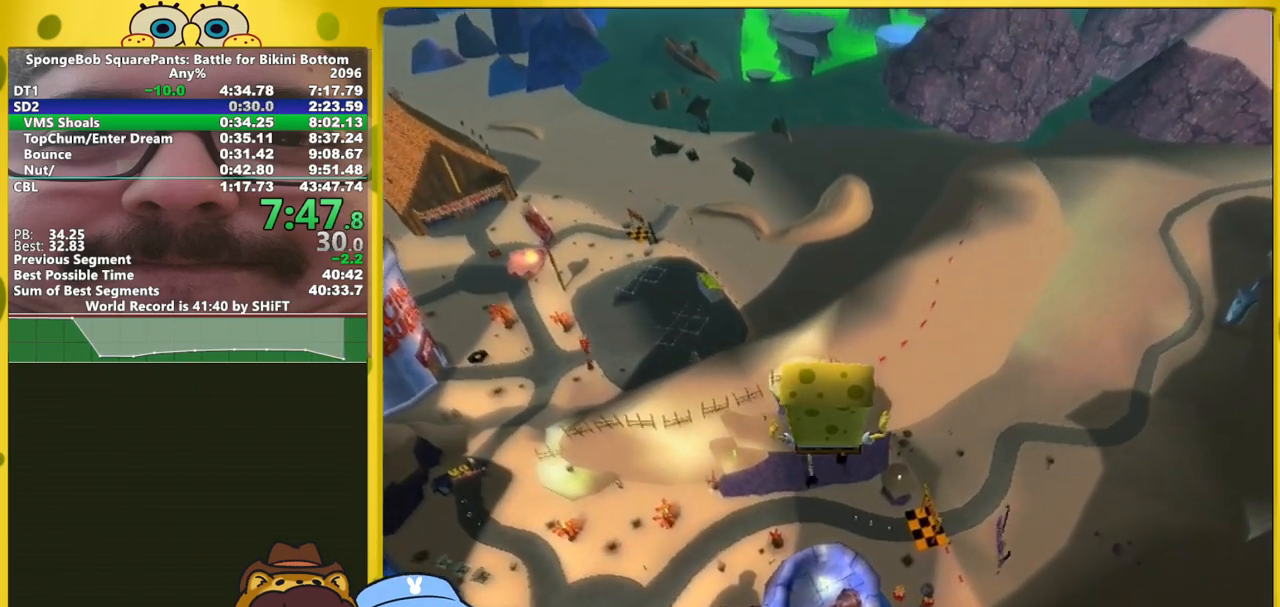
{"buttons": [], "left_stick": "up", "right_stick": "up", "events": []}
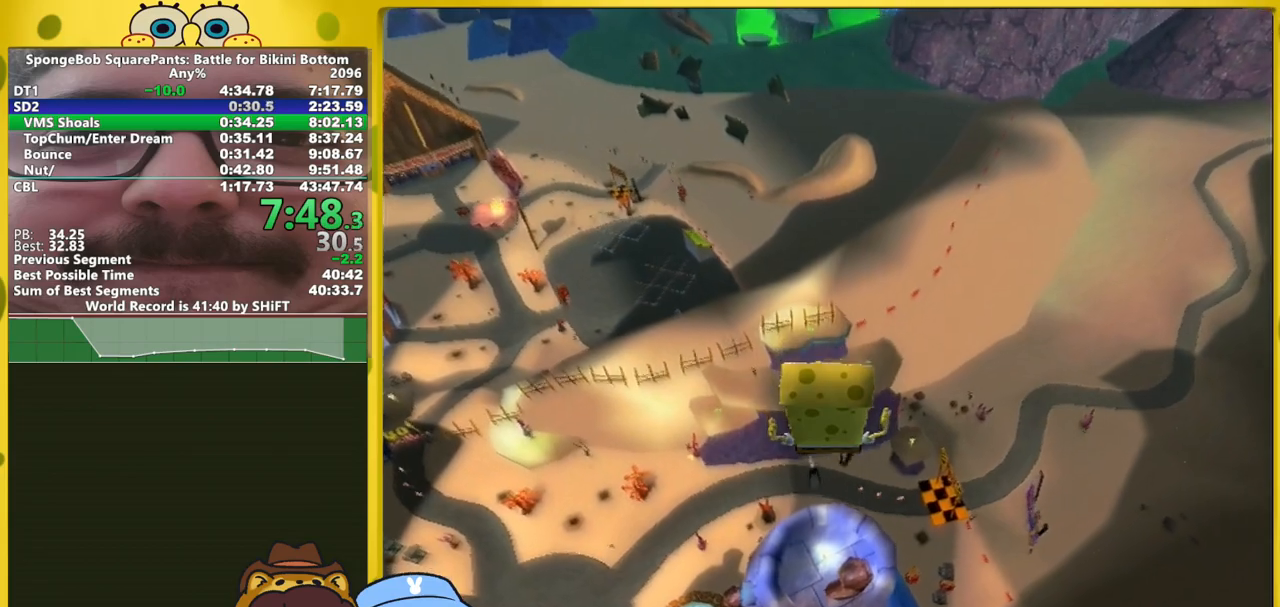
{"buttons": [], "left_stick": "up", "right_stick": "up", "events": []}
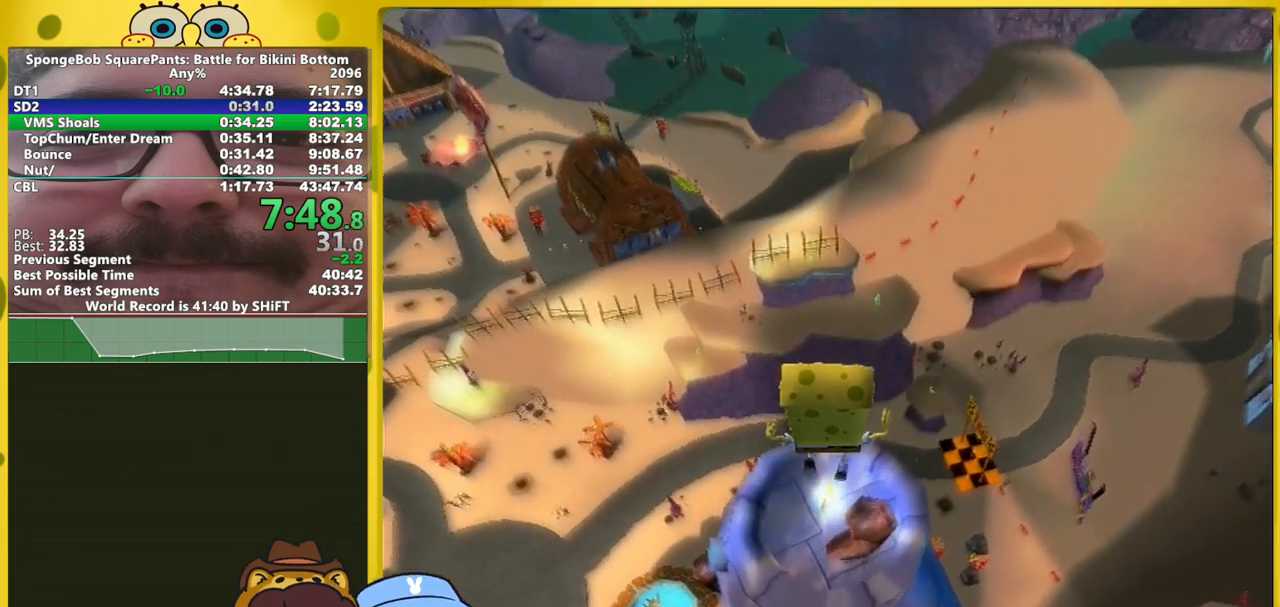
{"buttons": [], "left_stick": "up", "right_stick": "up", "events": [[200, "X", "down"], [250, "X", "up"]]}
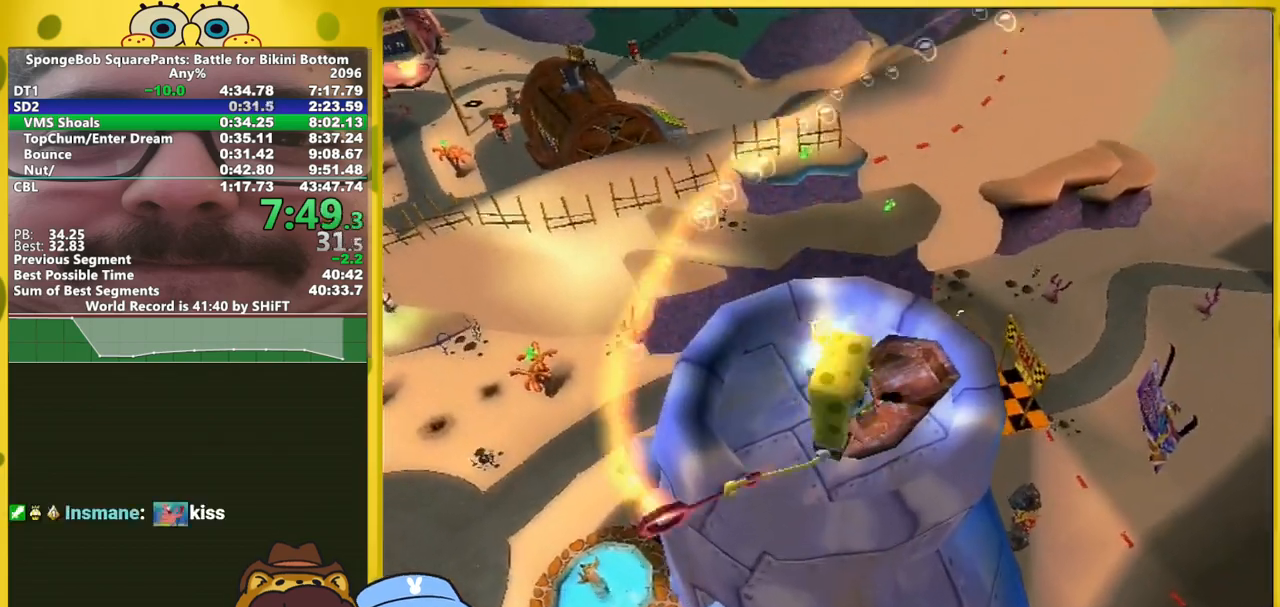
{"buttons": [], "left_stick": "up", "right_stick": "up", "events": []}
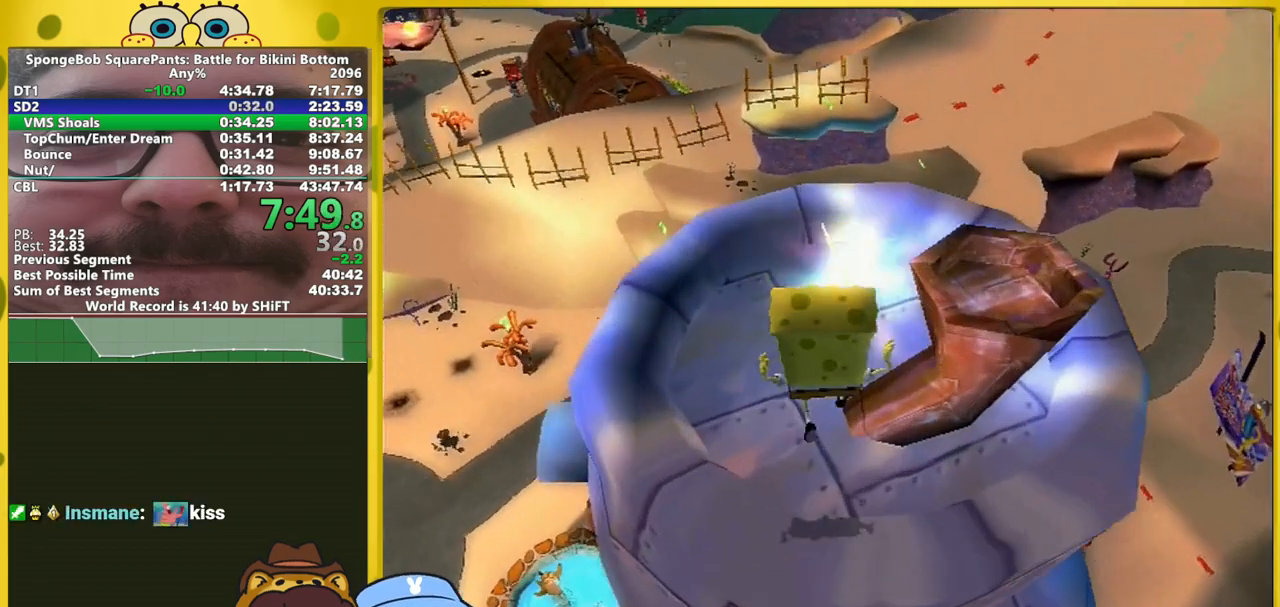
{"buttons": [], "left_stick": "up", "right_stick": "center", "events": [[483, "right_stick", "center"]]}
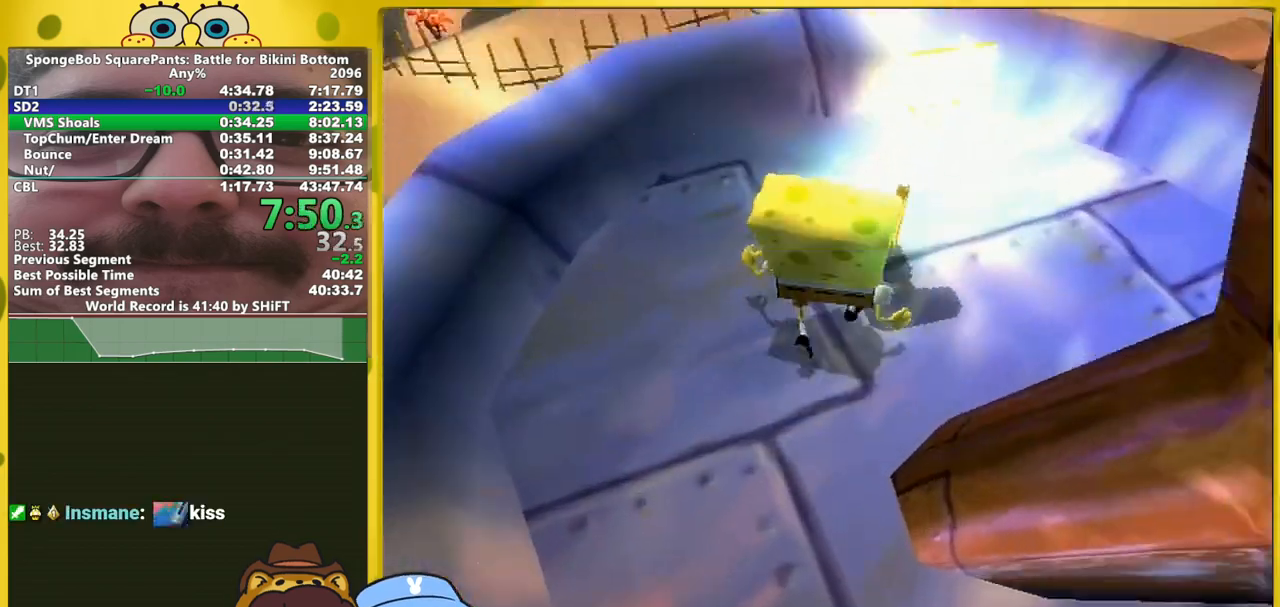
{"buttons": [], "left_stick": "center", "right_stick": "center", "events": [[233, "left_stick", "center"]]}
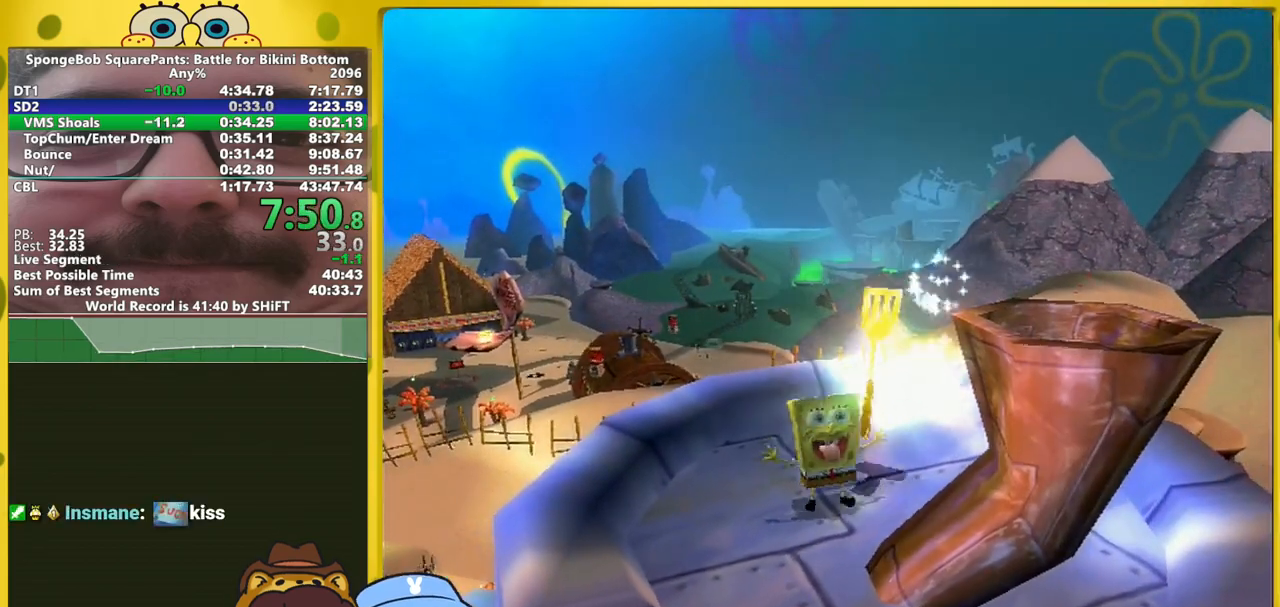
{"buttons": [], "left_stick": "center", "right_stick": "center", "events": []}
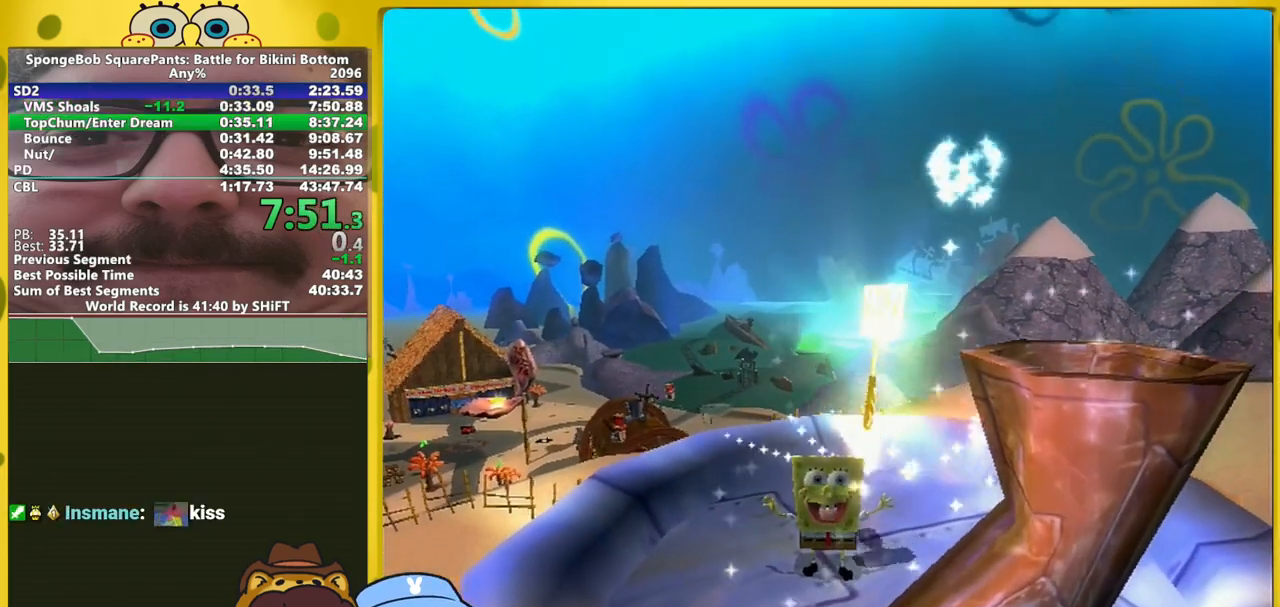
{"buttons": [], "left_stick": "center", "right_stick": "center", "events": []}
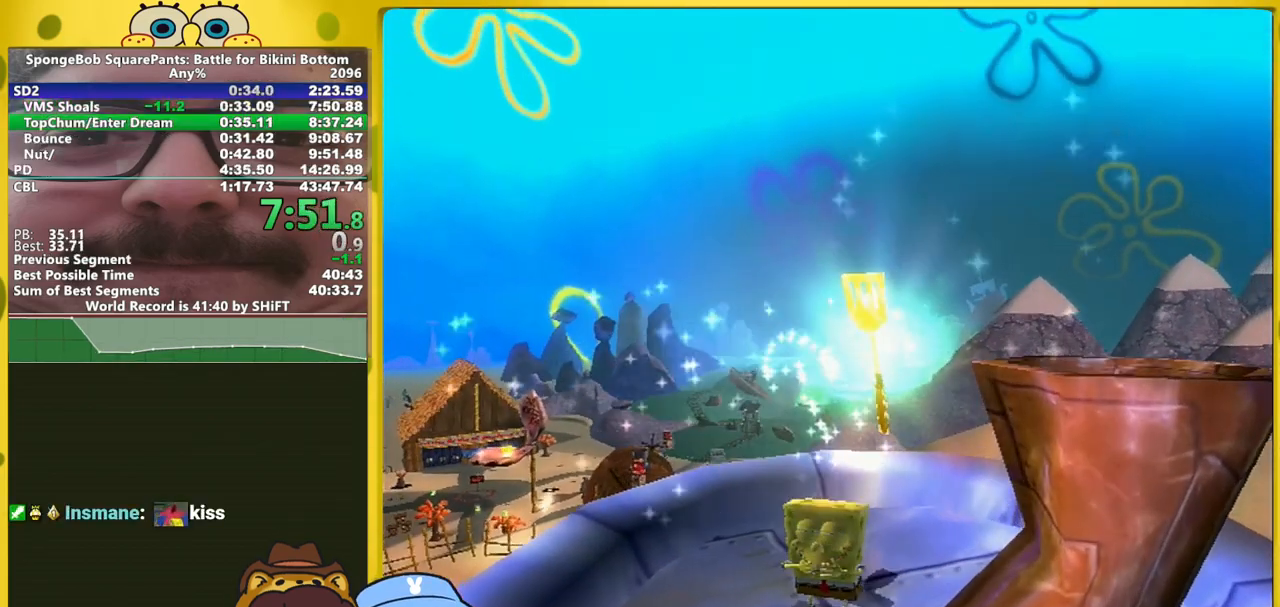
{"buttons": [], "left_stick": "center", "right_stick": "center", "events": []}
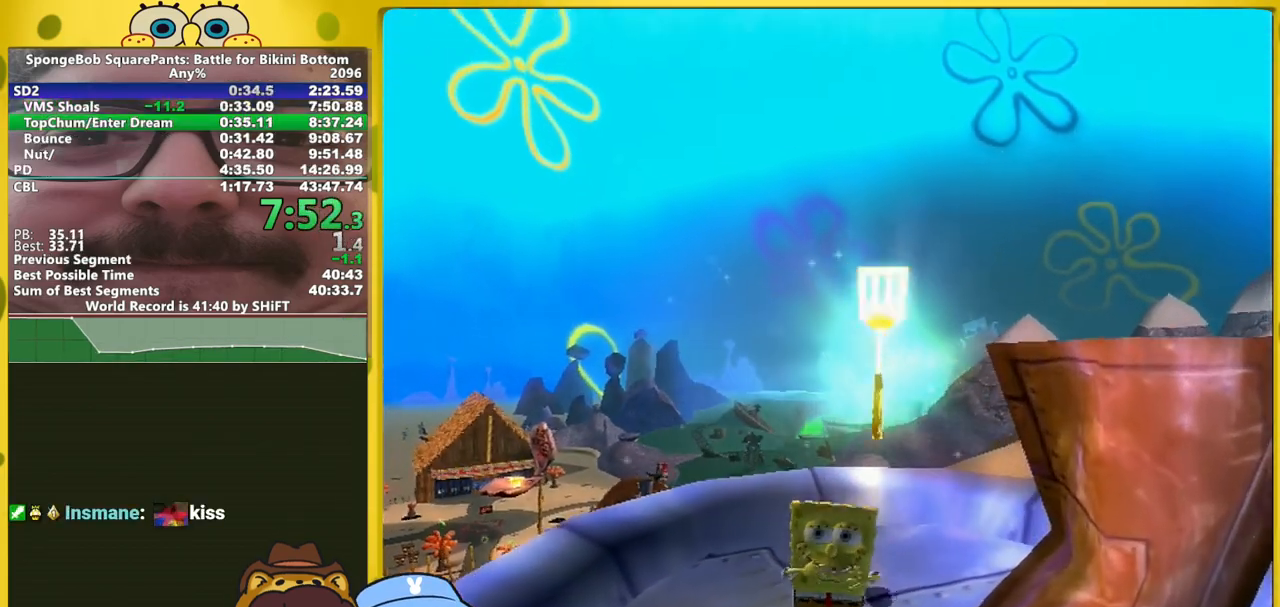
{"buttons": [], "left_stick": "center", "right_stick": "center", "events": []}
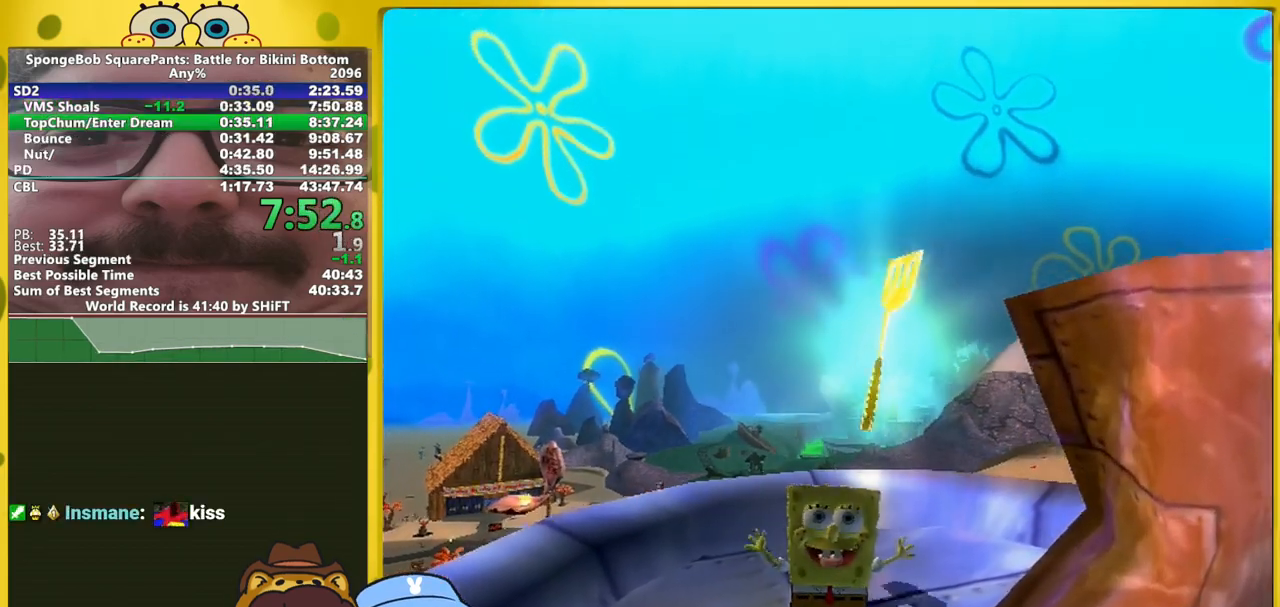
{"buttons": [], "left_stick": "center", "right_stick": "center", "events": []}
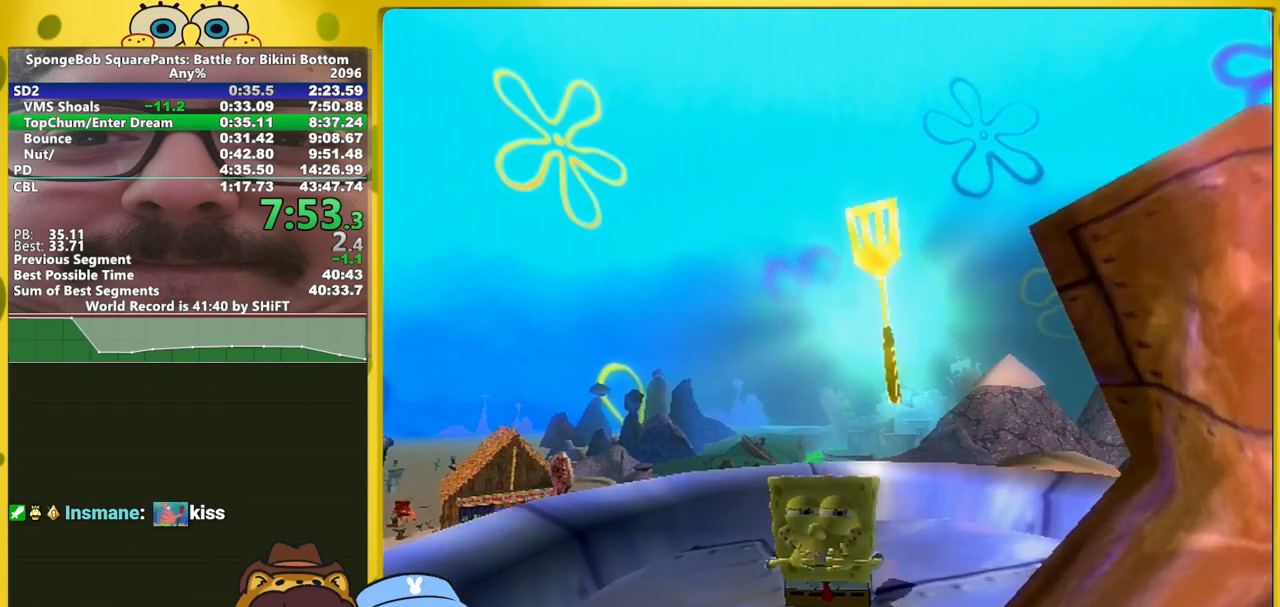
{"buttons": [], "left_stick": "center", "right_stick": "center", "events": []}
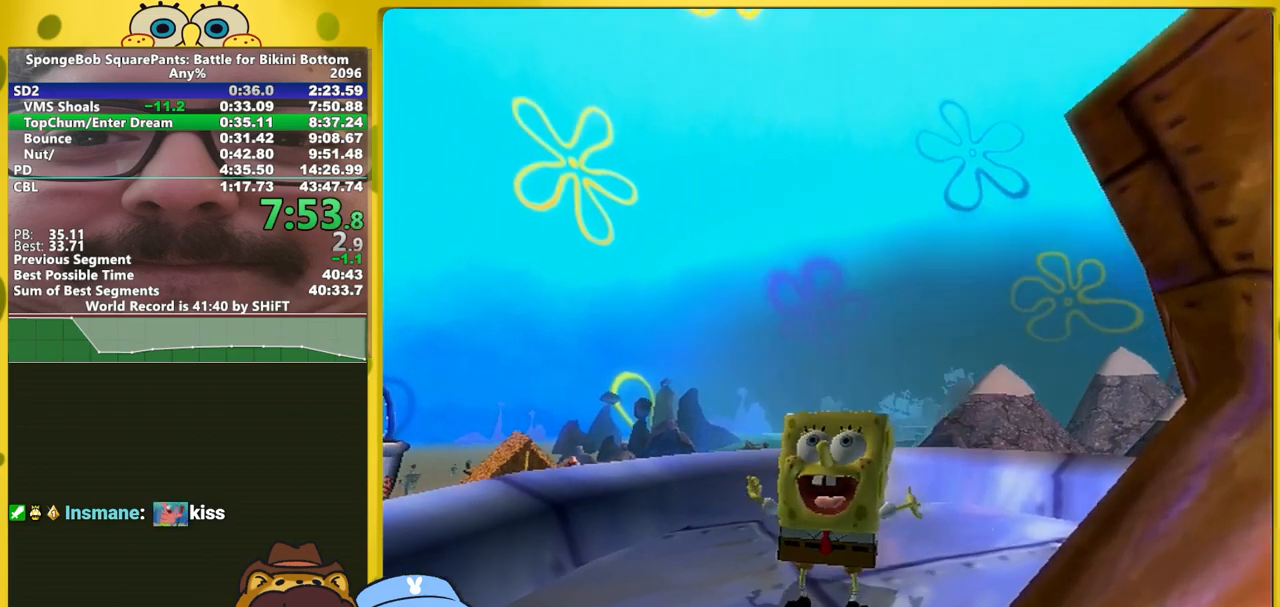
{"buttons": [], "left_stick": "center", "right_stick": "center", "events": []}
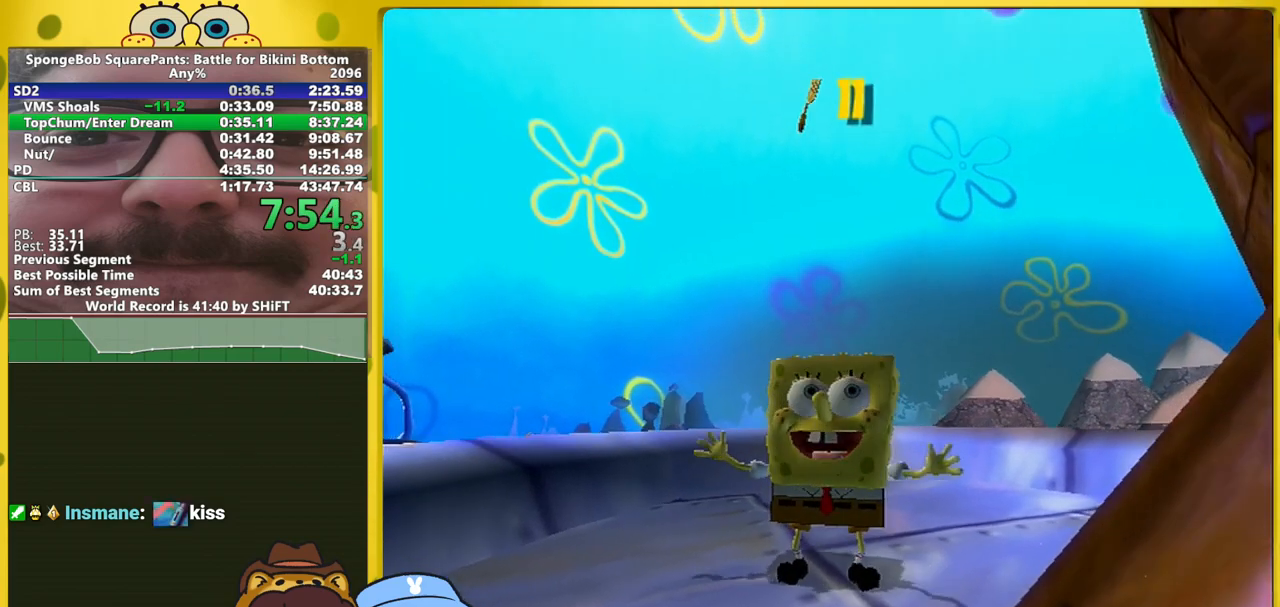
{"buttons": [], "left_stick": "center", "right_stick": "center", "events": []}
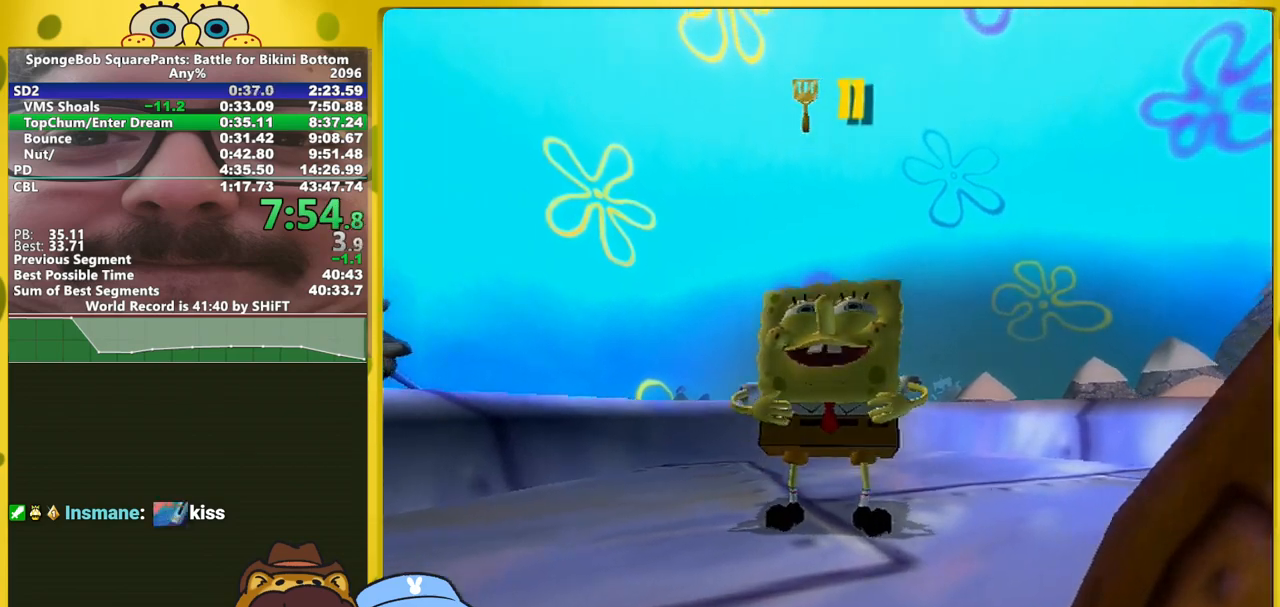
{"buttons": [], "left_stick": "center", "right_stick": "center", "events": []}
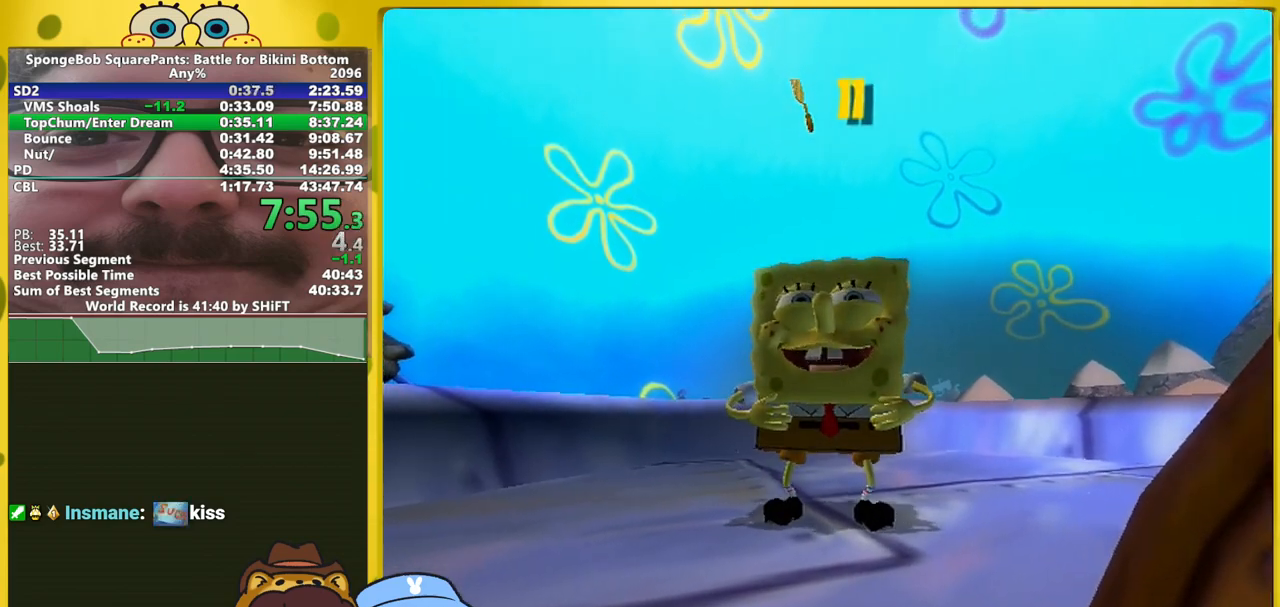
{"buttons": [], "left_stick": "left", "right_stick": "up", "events": [[133, "left_stick", "left"], [133, "right_stick", "up"]]}
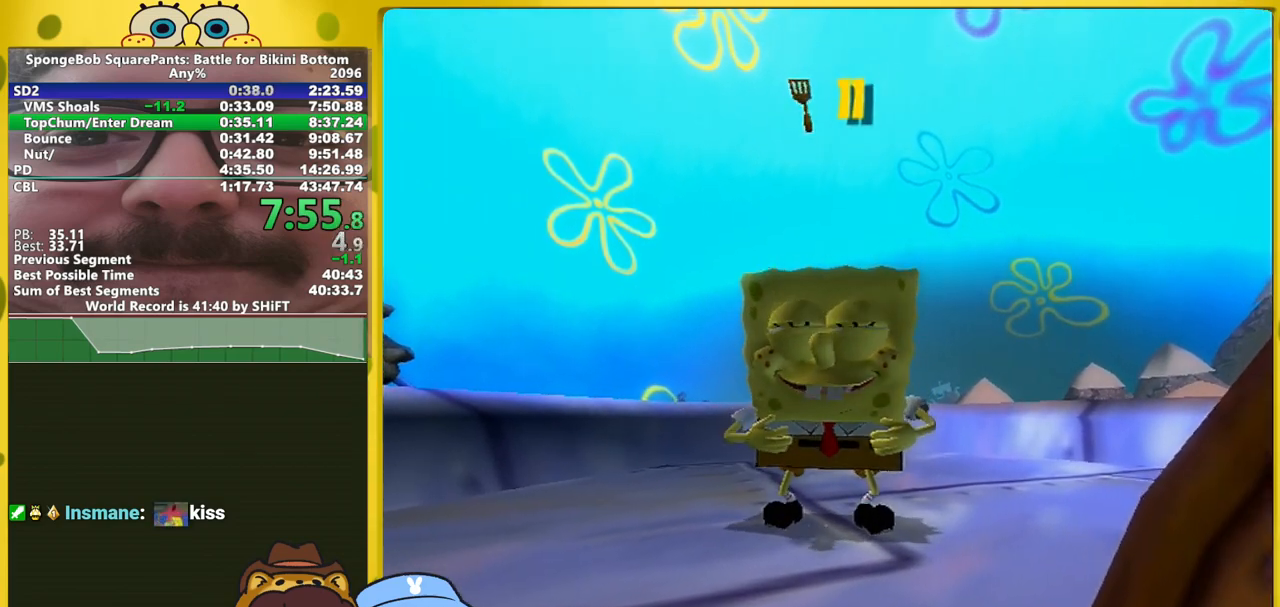
{"buttons": ["A"], "left_stick": "left", "right_stick": "up", "events": [[483, "A", "down"]]}
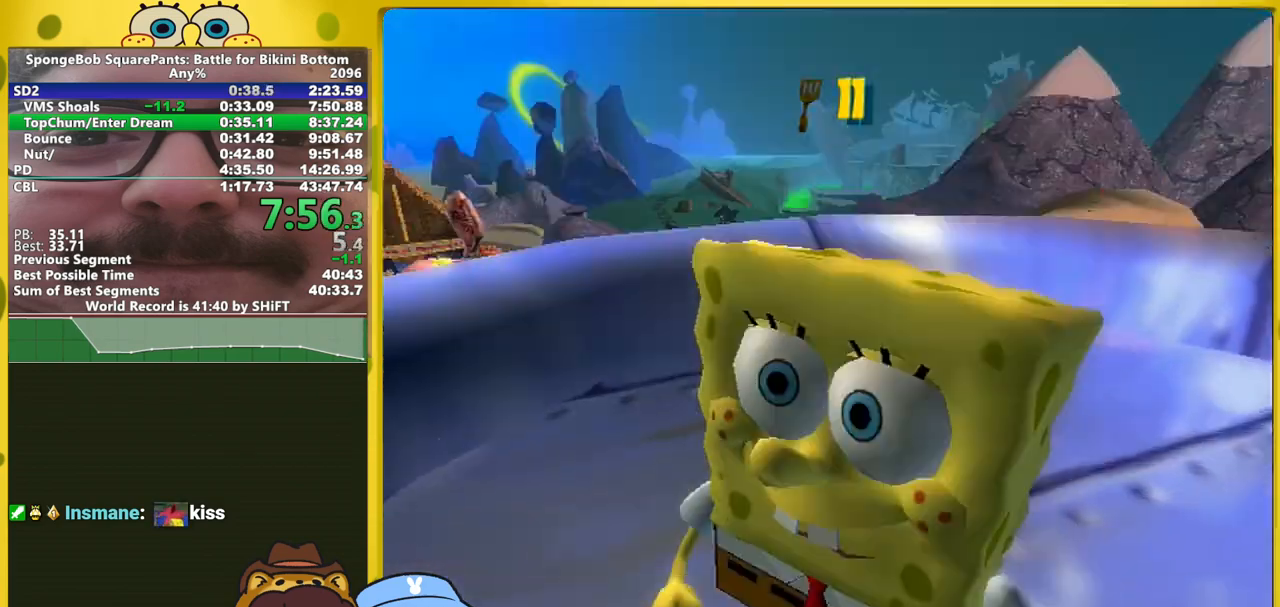
{"buttons": [], "left_stick": "left", "right_stick": "up", "events": [[350, "A", "up"]]}
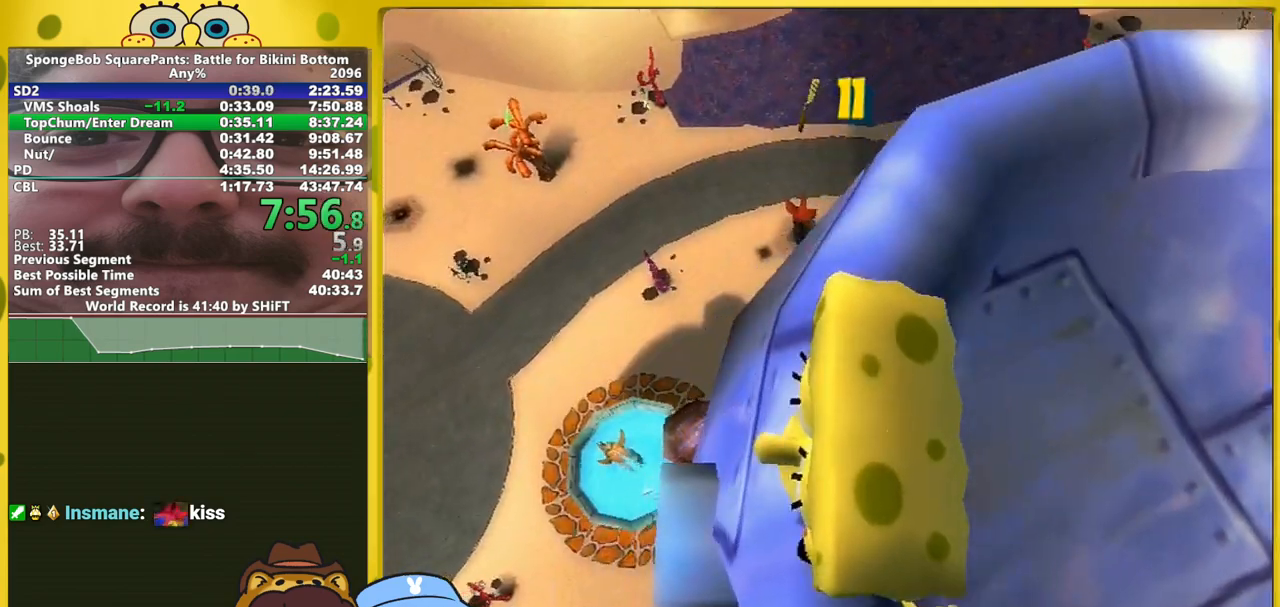
{"buttons": [], "left_stick": "up-left", "right_stick": "up", "events": [[67, "left_stick", "up-left"]]}
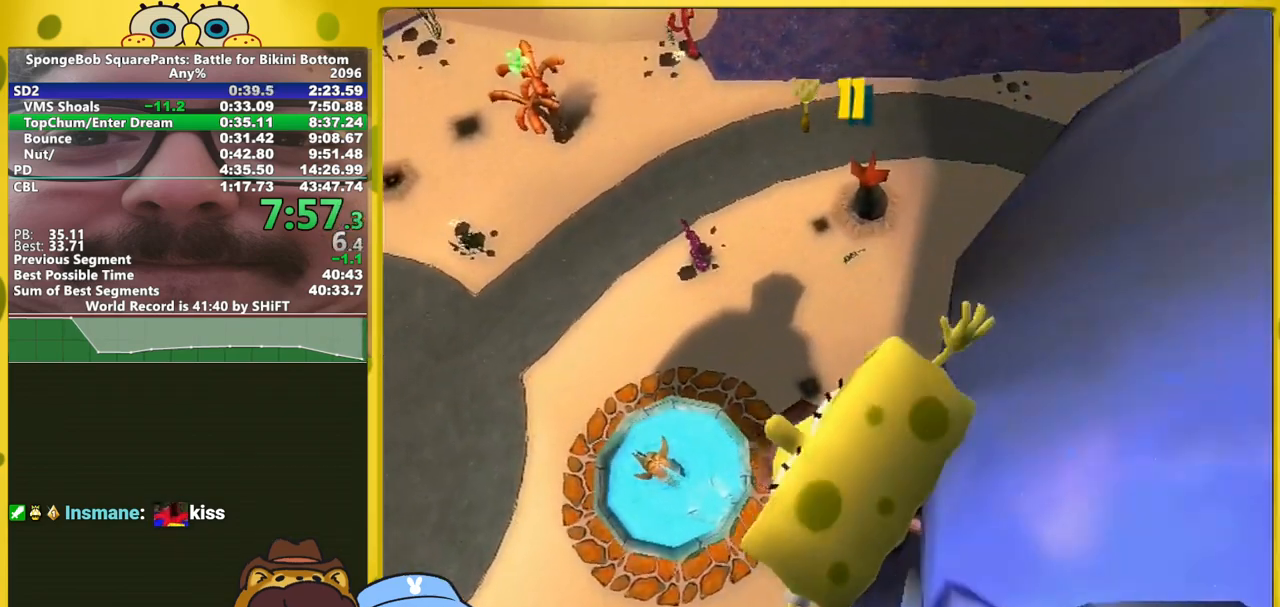
{"buttons": [], "left_stick": "up-left", "right_stick": "up-right", "events": [[450, "right_stick", "up-right"]]}
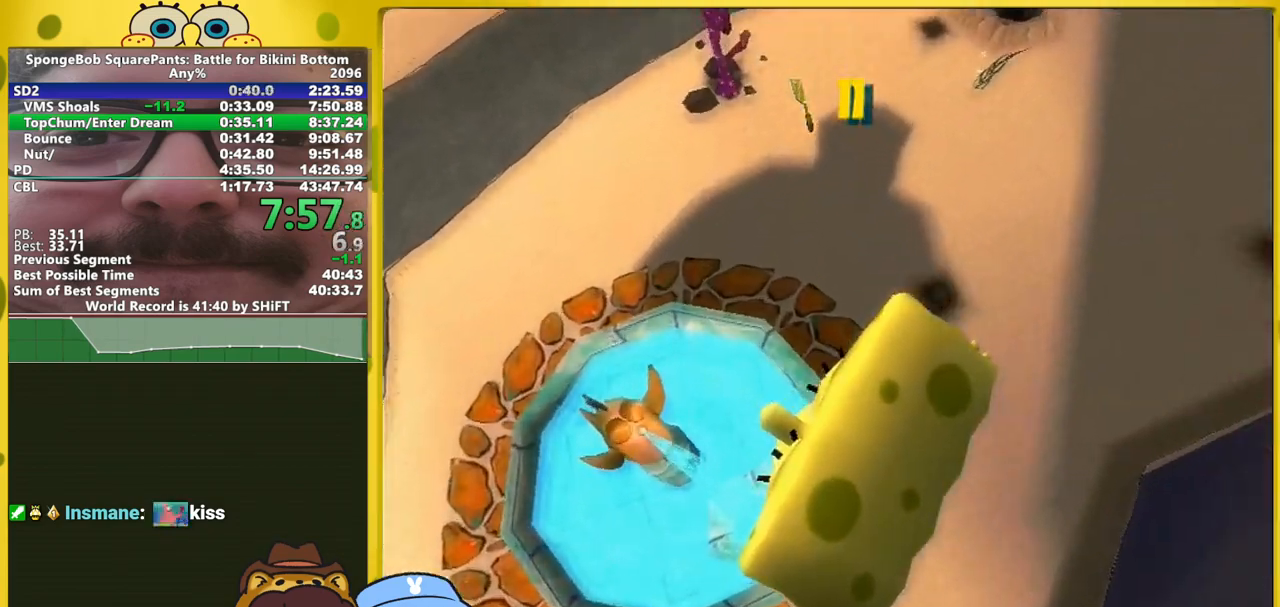
{"buttons": [], "left_stick": "center", "right_stick": "center", "events": [[17, "right_stick", "center"], [33, "left_stick", "center"], [317, "left_stick", "up-left"], [333, "A", "down"], [467, "A", "up"], [467, "left_stick", "center"]]}
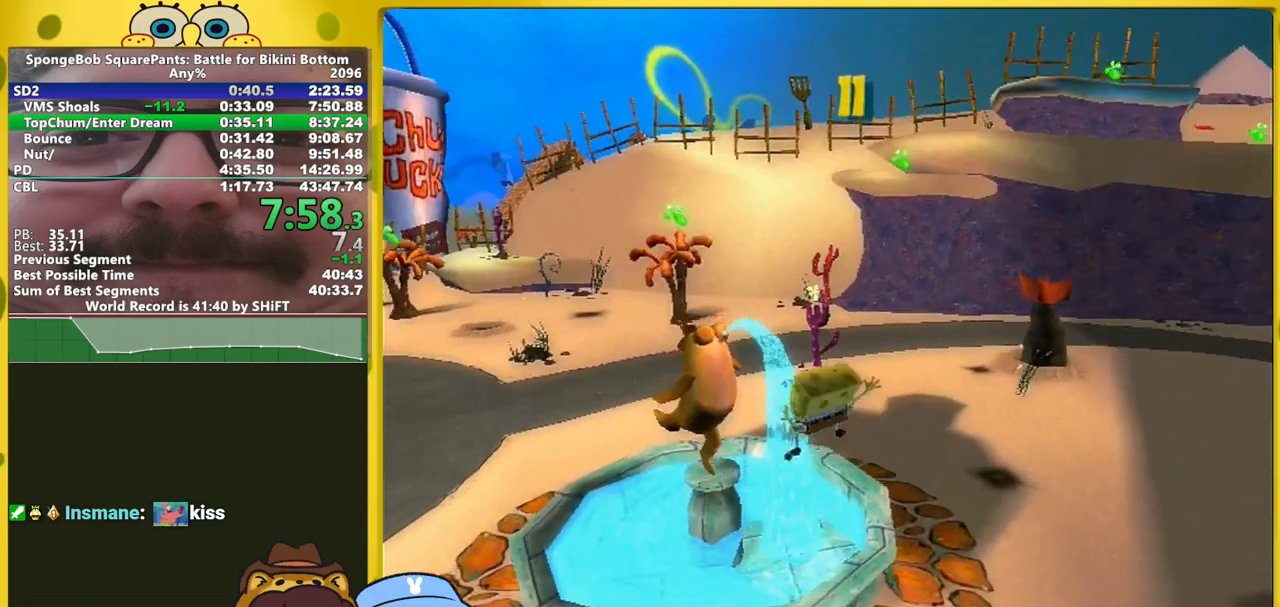
{"buttons": [], "left_stick": "up-left", "right_stick": "center", "events": [[17, "left_stick", "up-left"], [33, "A", "down"], [133, "X", "down"], [167, "A", "up"], [250, "X", "up"], [367, "right_stick", "right"], [467, "right_stick", "center"]]}
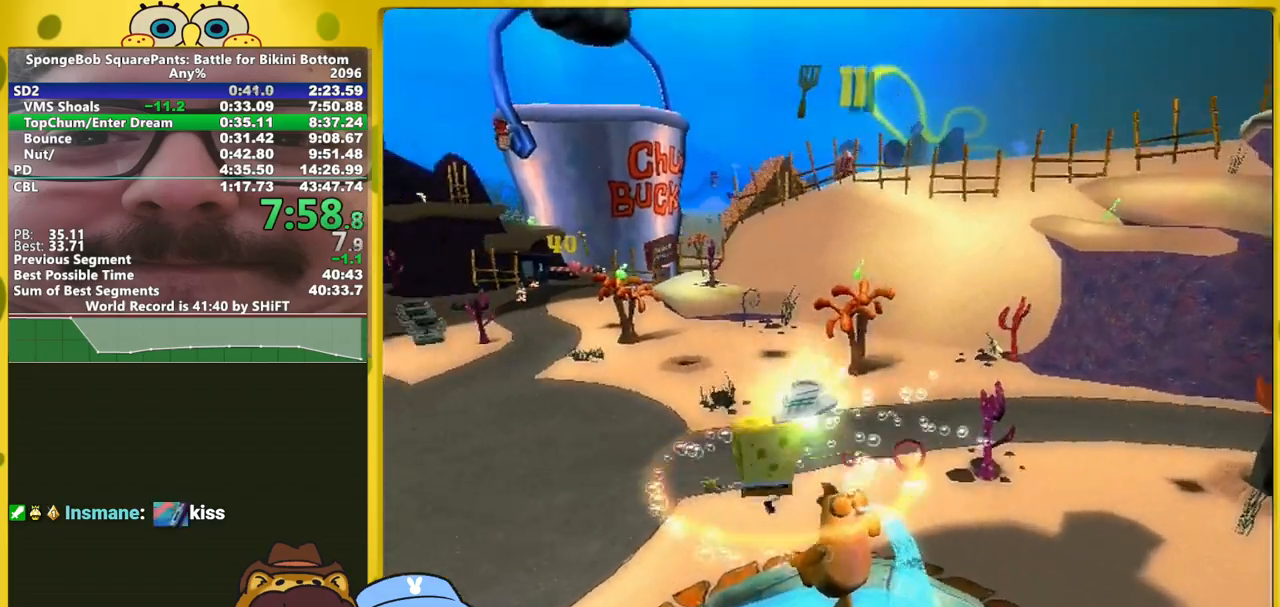
{"buttons": [], "left_stick": "up-left", "right_stick": "center", "events": []}
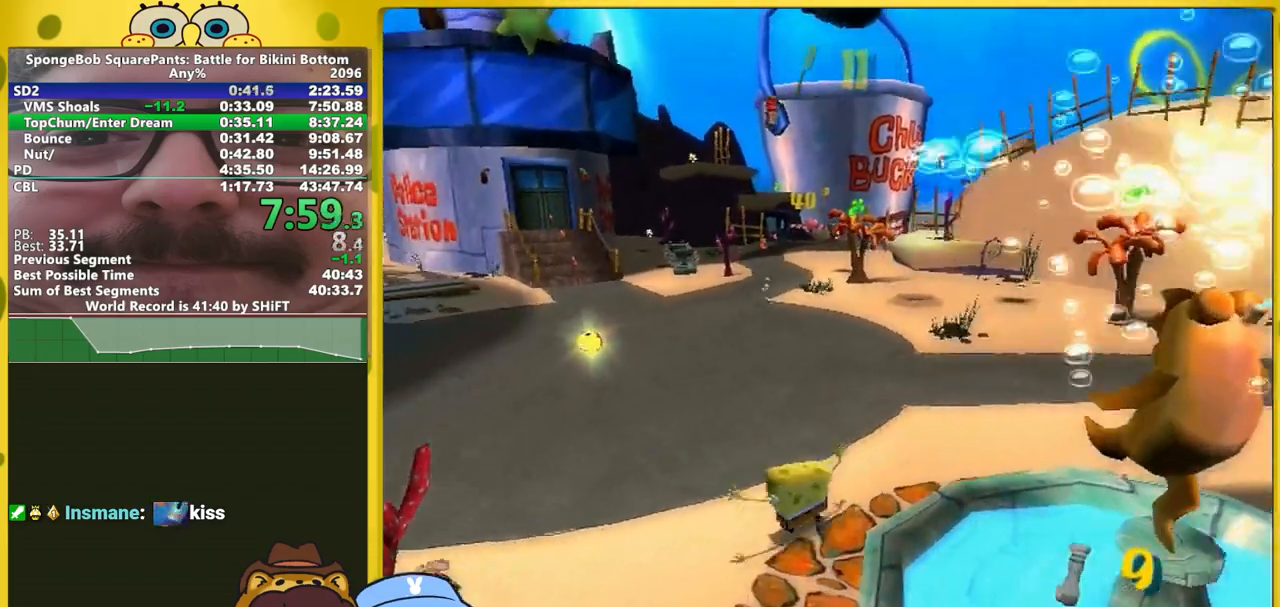
{"buttons": [], "left_stick": "up-left", "right_stick": "left", "events": [[50, "right_stick", "left"]]}
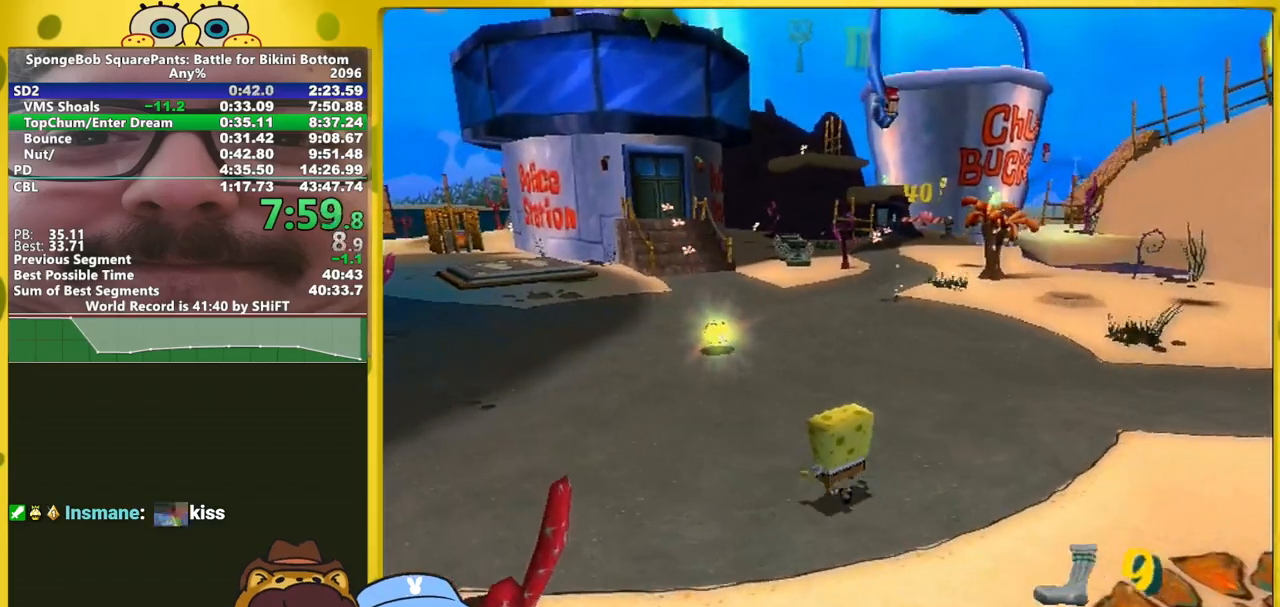
{"buttons": [], "left_stick": "up-left", "right_stick": "center", "events": [[433, "right_stick", "center"]]}
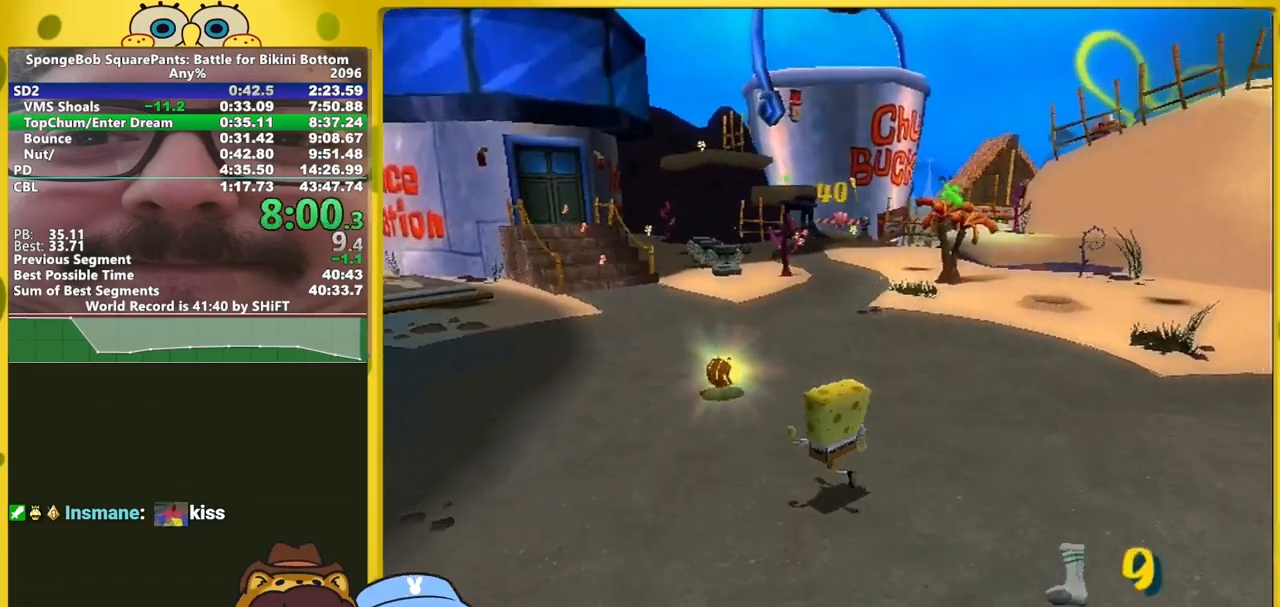
{"buttons": [], "left_stick": "up-left", "right_stick": "center", "events": [[300, "A", "down"], [350, "A", "up"]]}
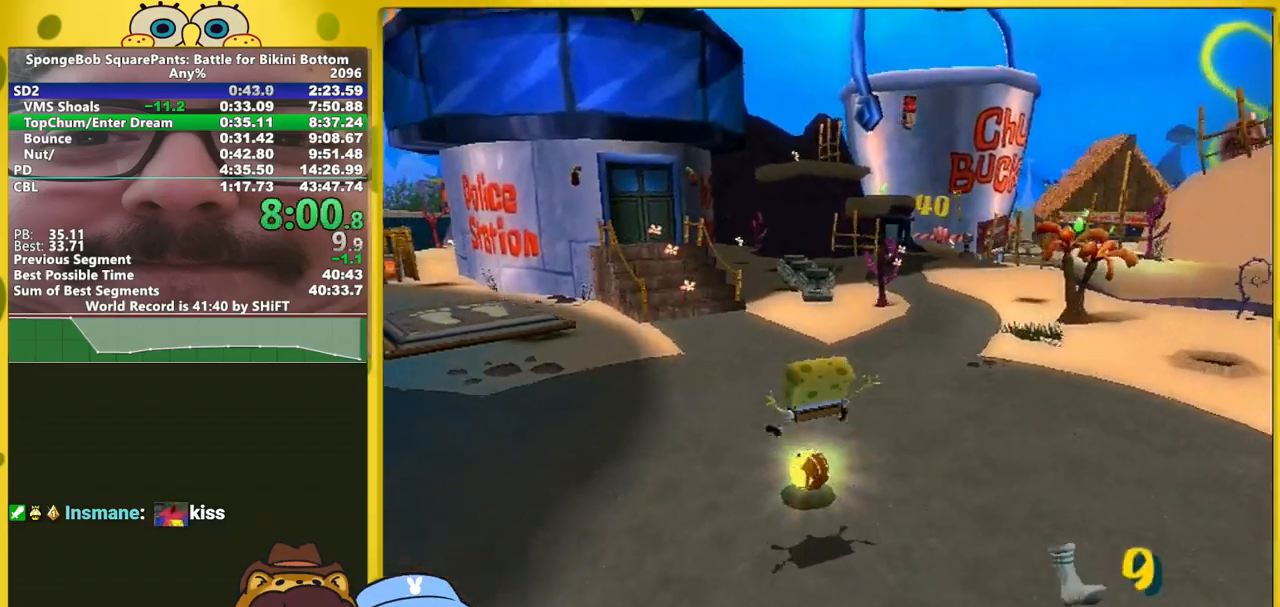
{"buttons": ["A"], "left_stick": "up", "right_stick": "center", "events": [[33, "left_stick", "up"], [233, "A", "down"]]}
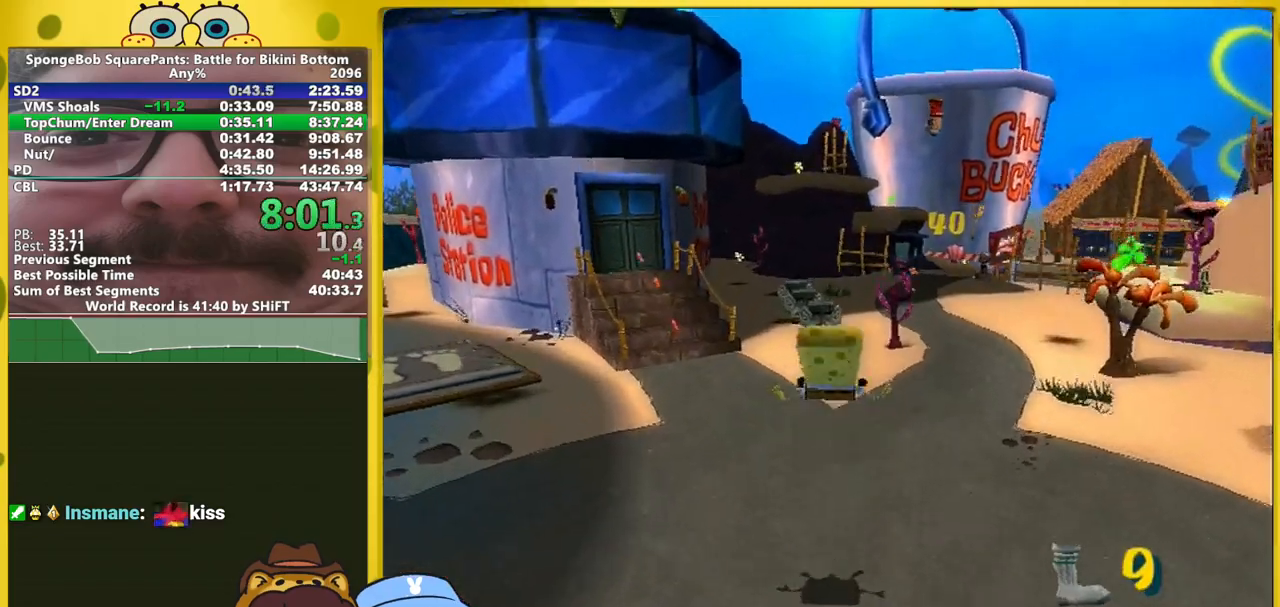
{"buttons": ["A"], "left_stick": "up", "right_stick": "center", "events": [[350, "A", "up"], [383, "left_stick", "center"], [483, "A", "down"], [483, "left_stick", "up"]]}
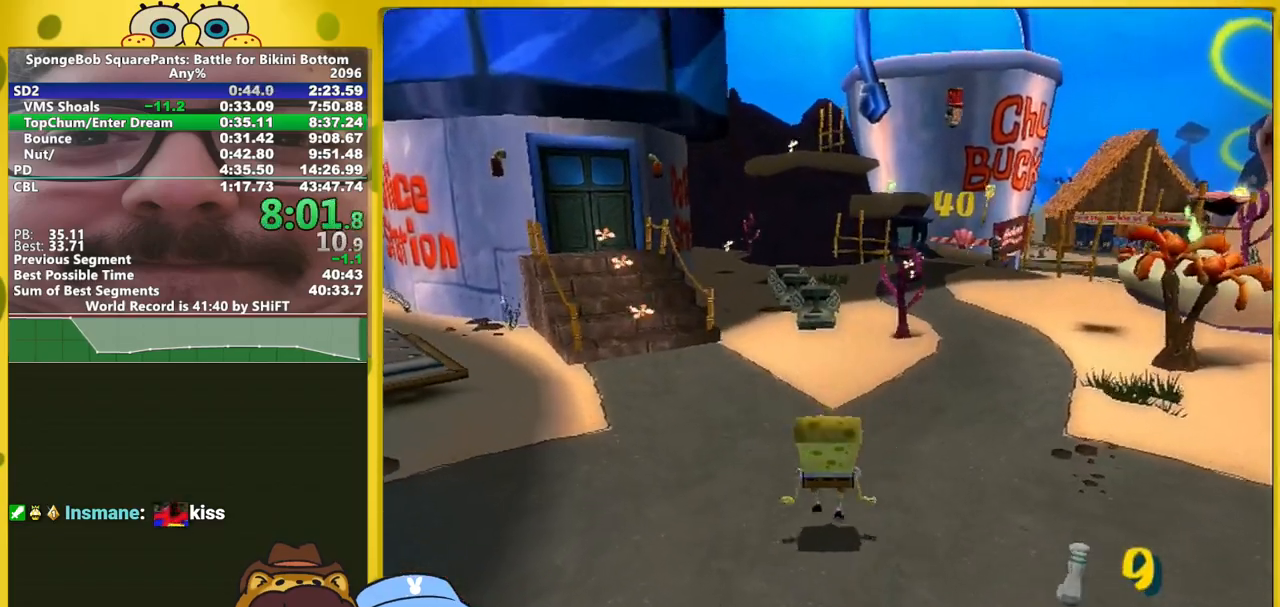
{"buttons": [], "left_stick": "up", "right_stick": "center", "events": [[183, "A", "up"]]}
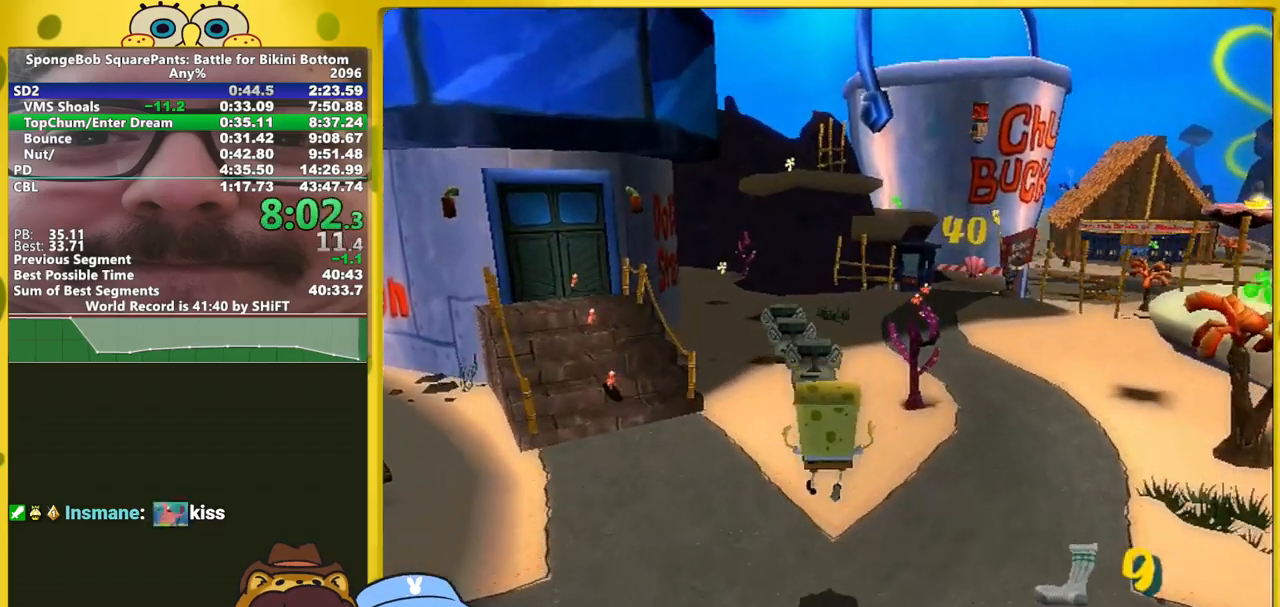
{"buttons": ["A"], "left_stick": "up", "right_stick": "center", "events": [[17, "A", "down"]]}